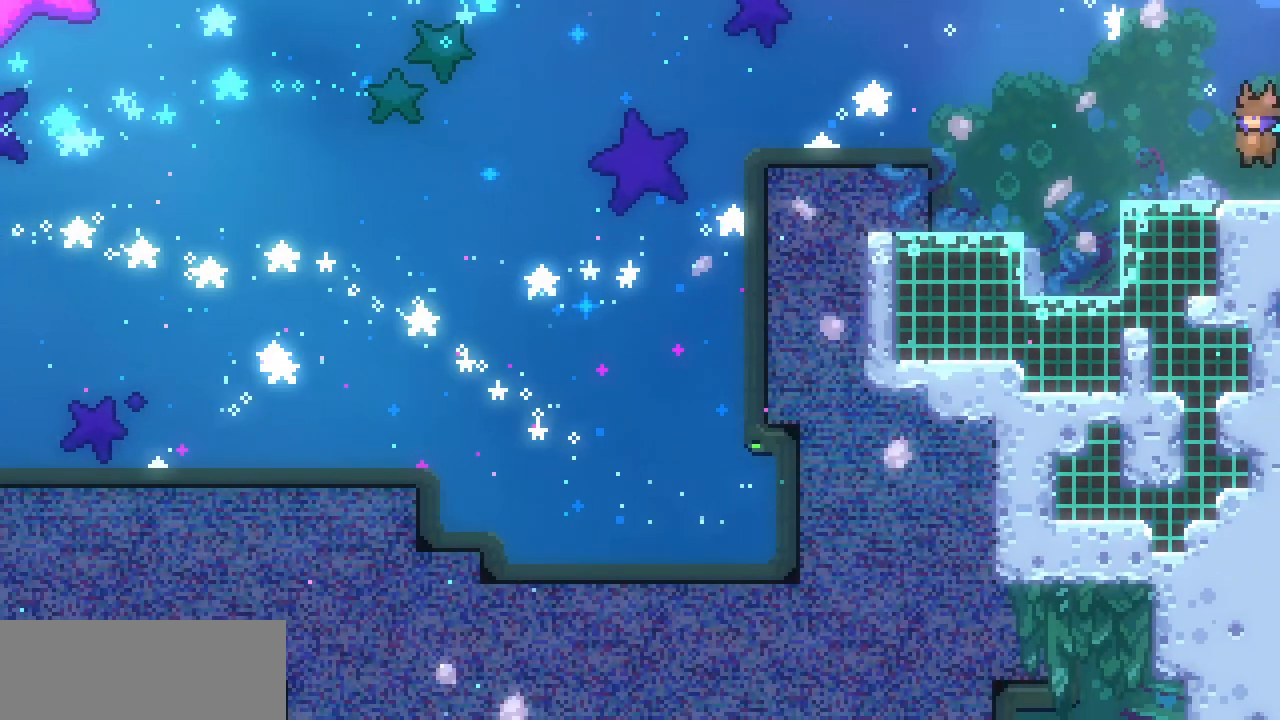
Gameplay with keyboard; each line is a JSON object with the keys held at the frame after it. "events" lists presses ("down") and releases ("up") of "c", "down", "escape", "left", "return", "right", "shift", "up", "x" and "z" between this image and that frame as [ms after this image, input, new state], when the widget could be followed in between. No other keys are recorded. Mouse input is not recorded.
{"keys": [], "events": [[467, "left", "up"]]}
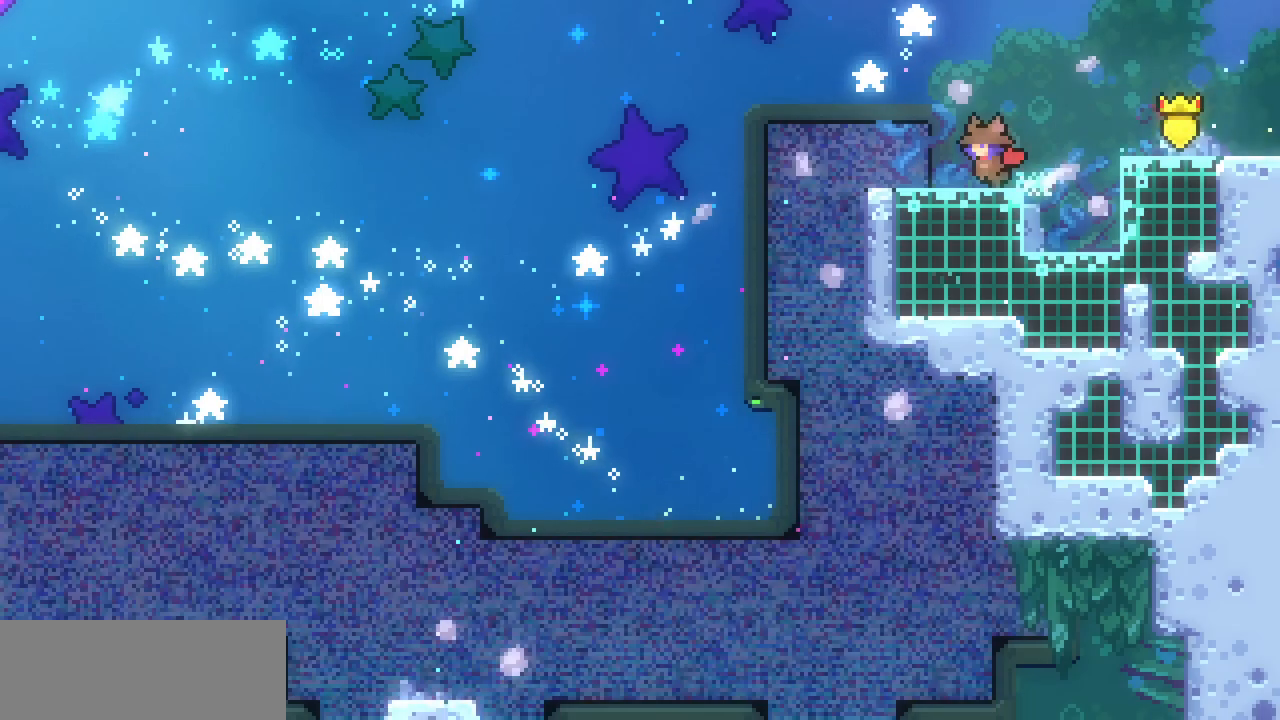
{"keys": ["left"], "events": [[267, "down", "down"], [267, "left", "down"], [333, "c", "down"], [433, "c", "up"], [433, "down", "up"]]}
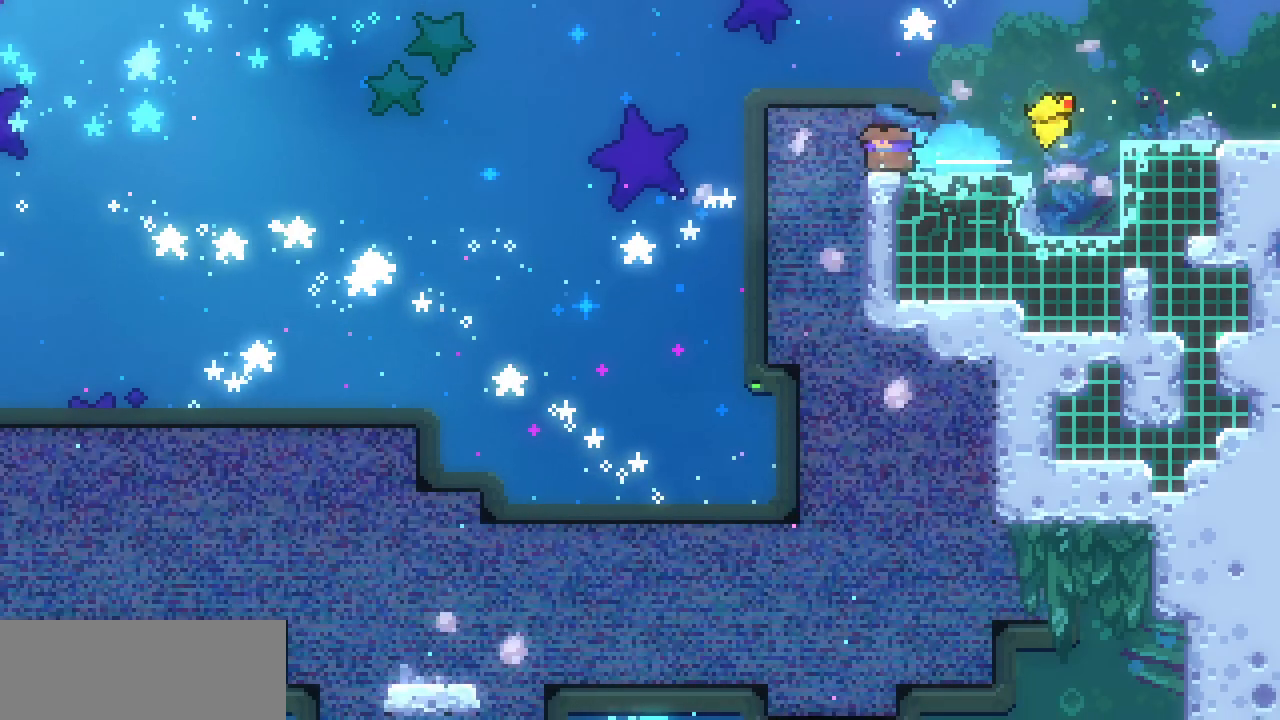
{"keys": ["left", "z"], "events": [[33, "z", "down"]]}
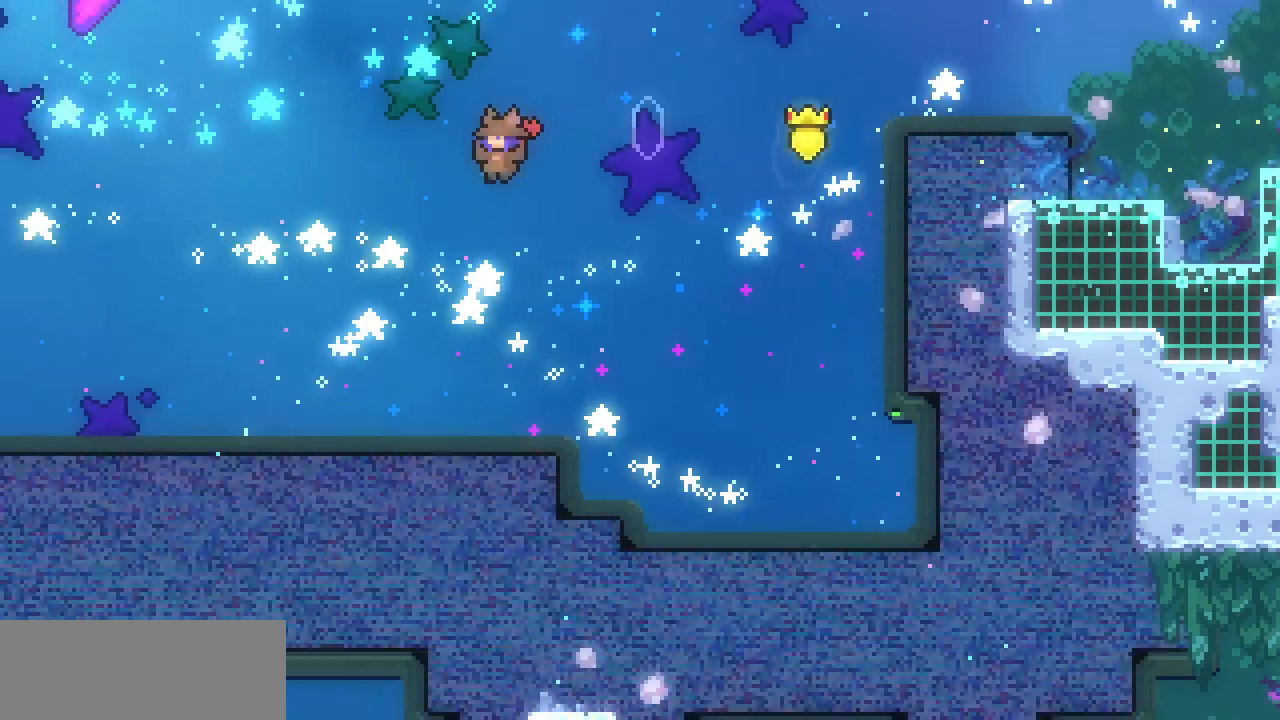
{"keys": ["left", "up"], "events": [[100, "up", "down"], [467, "z", "up"]]}
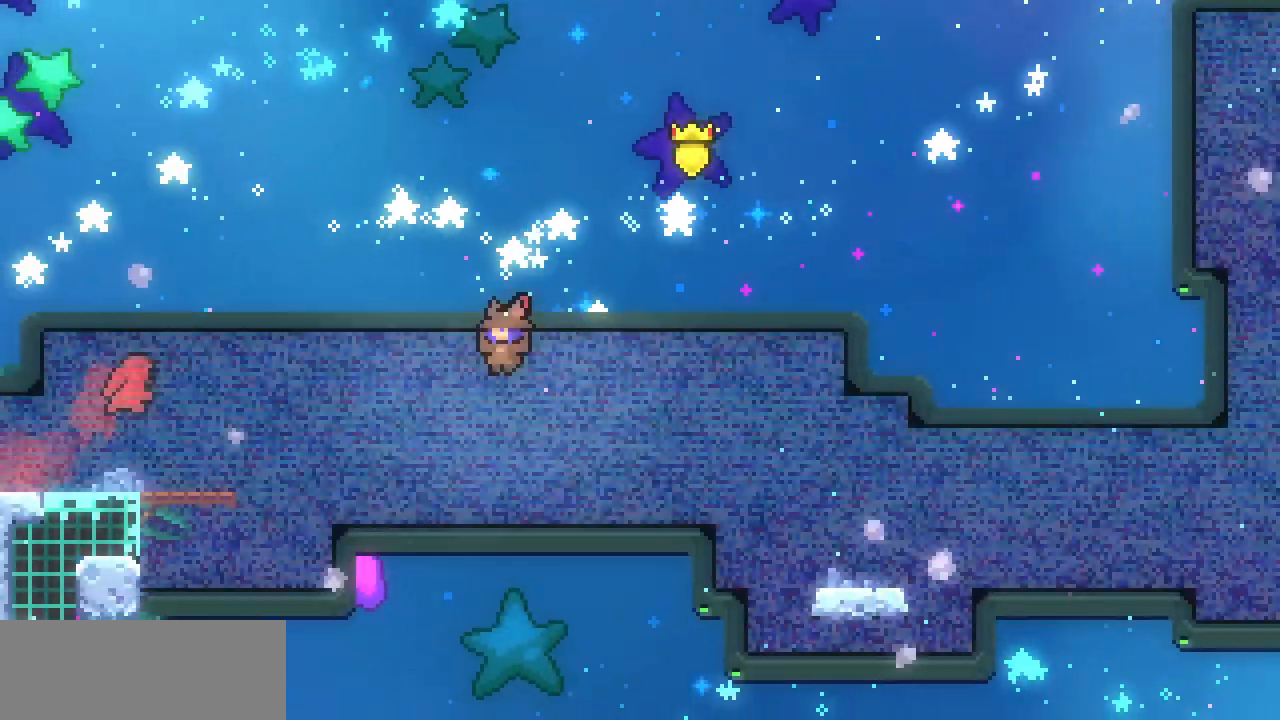
{"keys": ["left"], "events": [[100, "c", "down"], [200, "c", "up"], [300, "up", "up"]]}
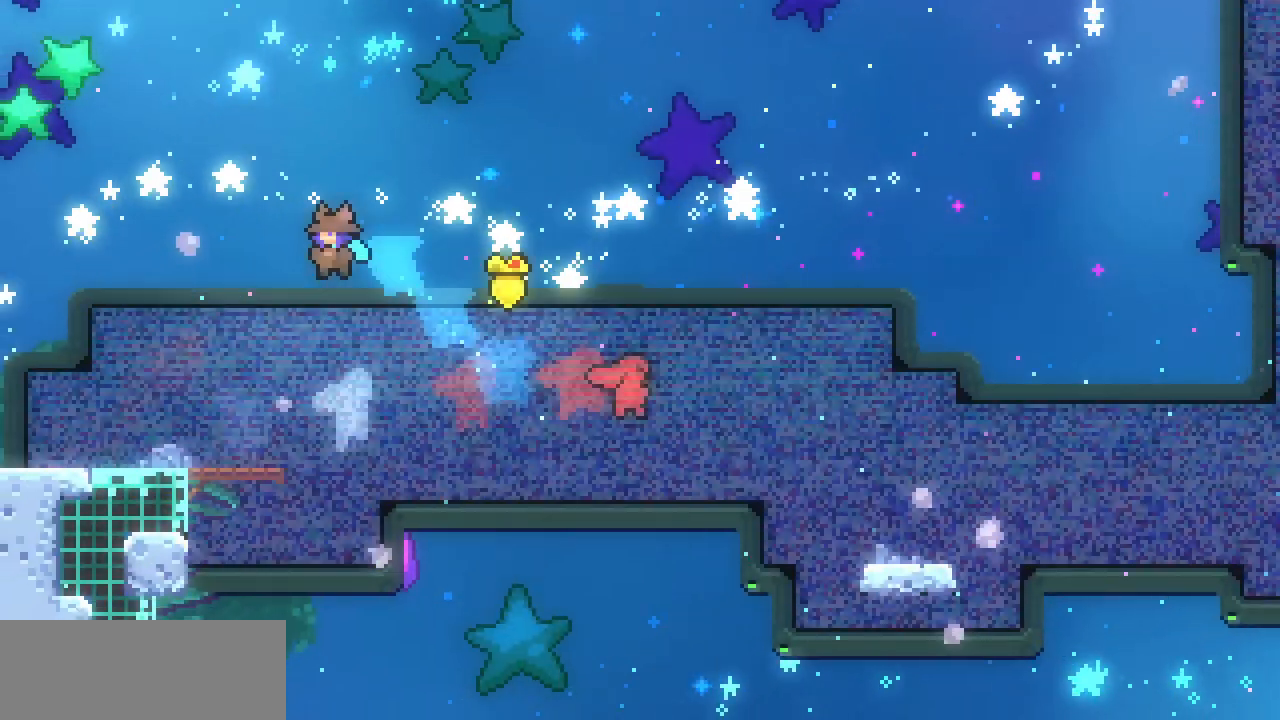
{"keys": ["down", "left"], "events": [[500, "down", "down"]]}
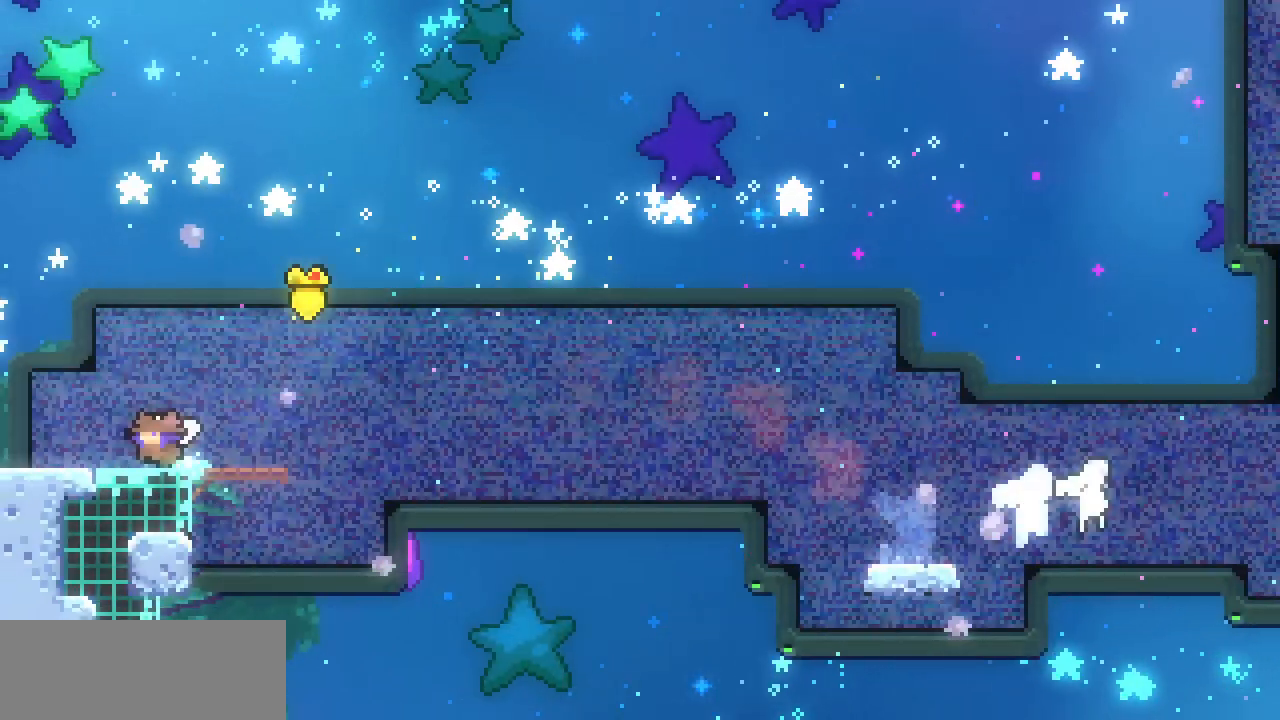
{"keys": ["left"], "events": [[100, "c", "down"], [133, "z", "down"], [200, "c", "up"], [200, "z", "up"], [233, "down", "up"]]}
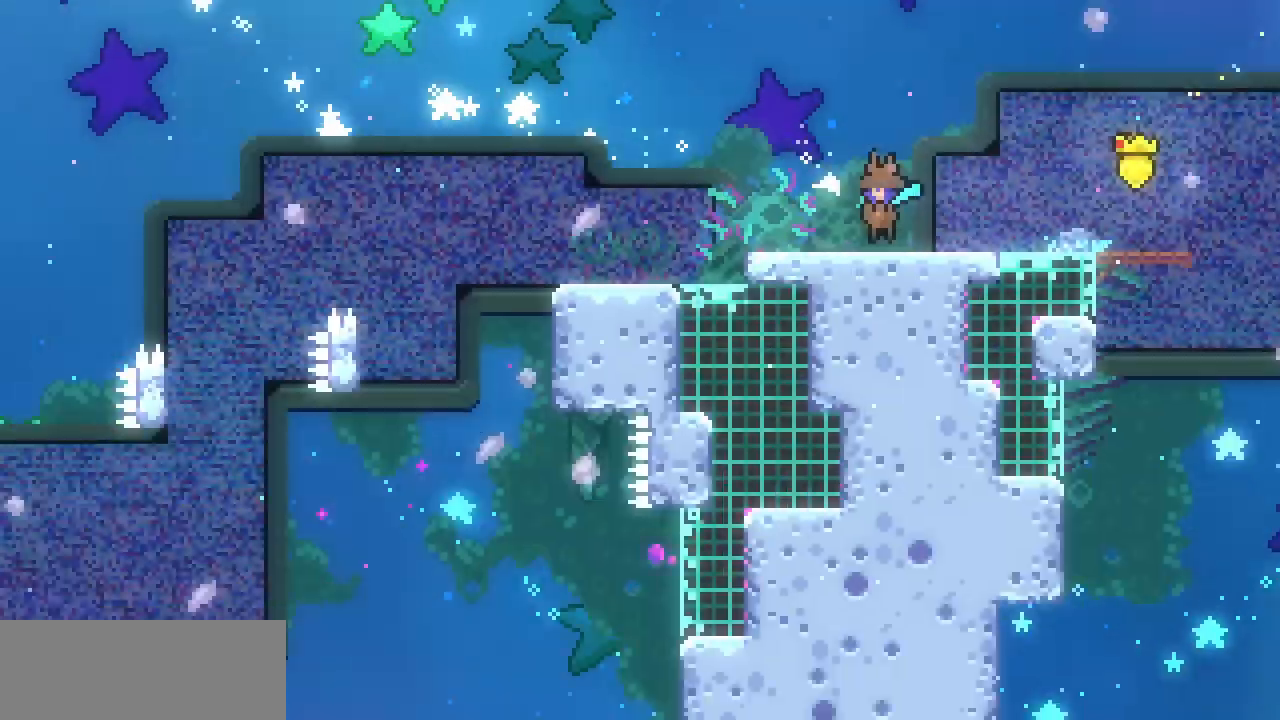
{"keys": ["left"], "events": []}
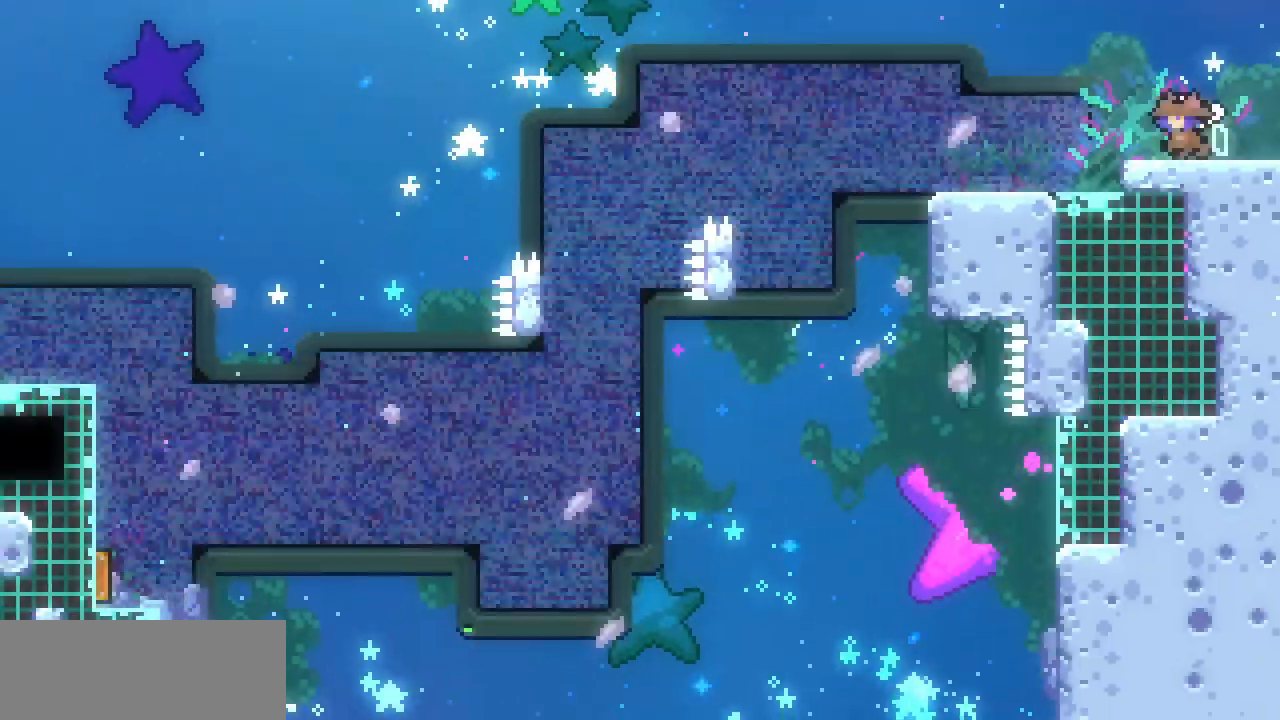
{"keys": ["left", "z"], "events": [[33, "z", "down"]]}
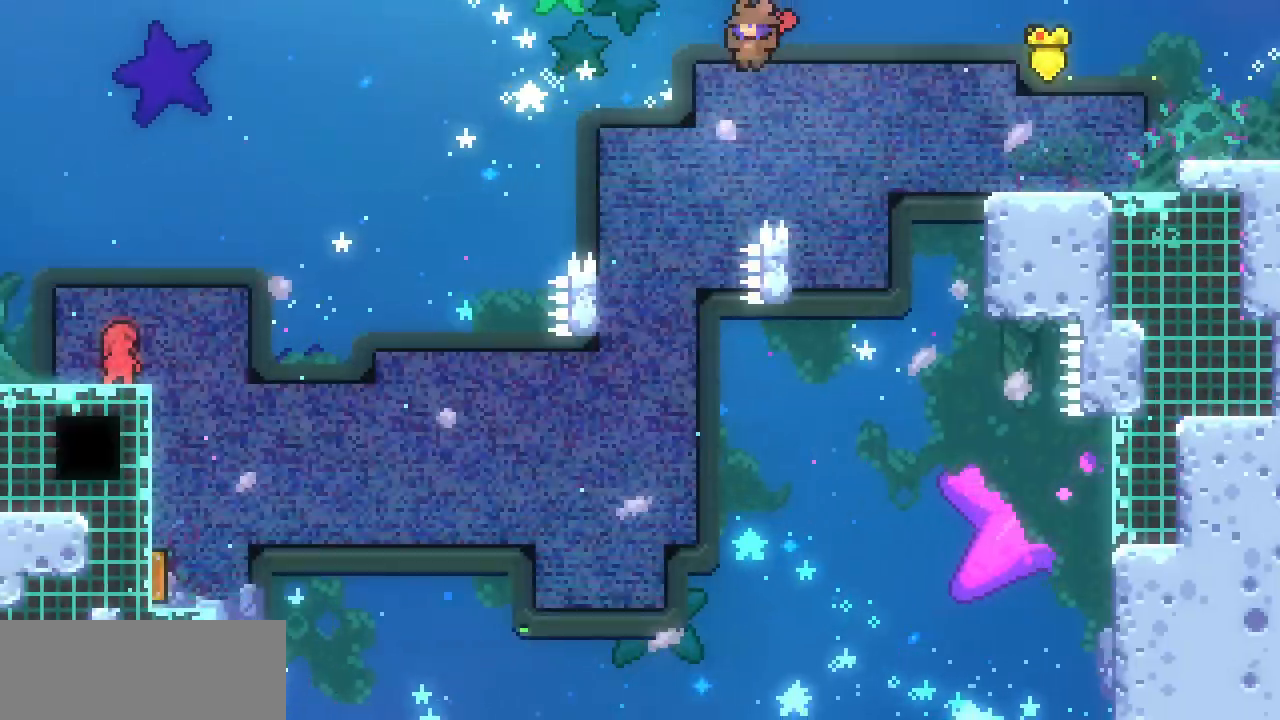
{"keys": ["left"], "events": [[133, "z", "up"], [200, "c", "down"], [333, "c", "up"]]}
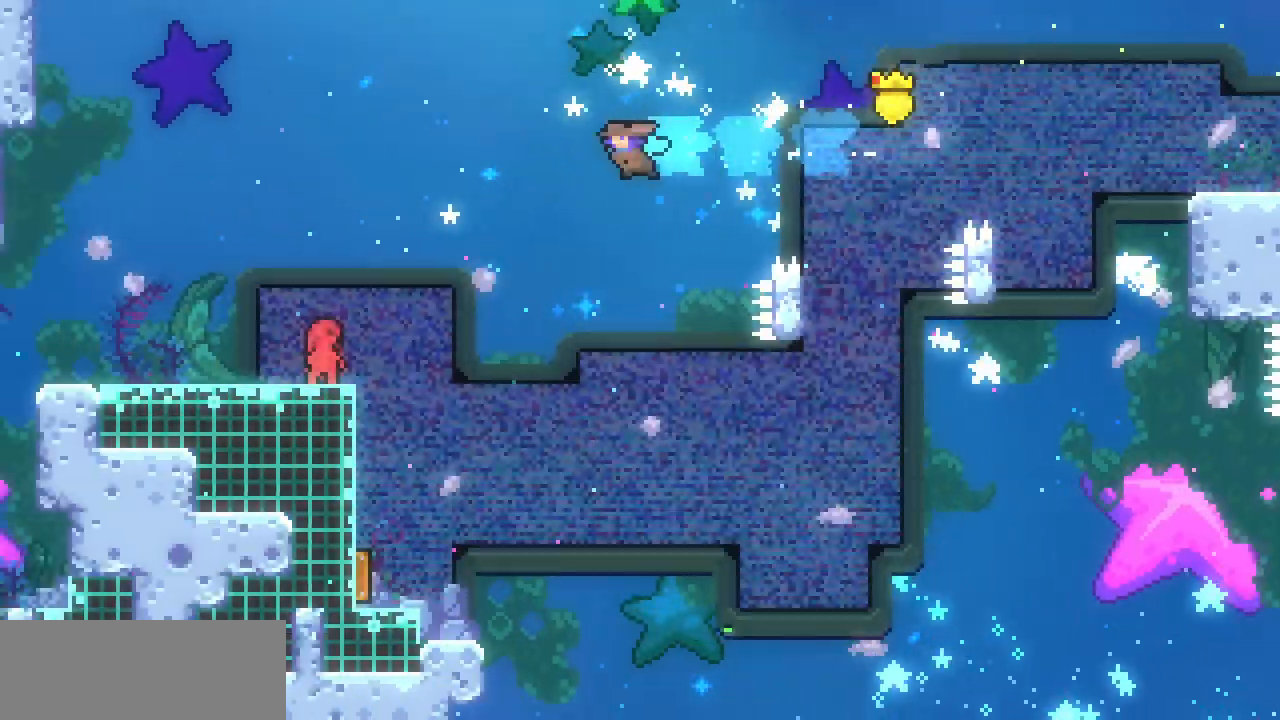
{"keys": ["left", "x"], "events": [[33, "x", "down"]]}
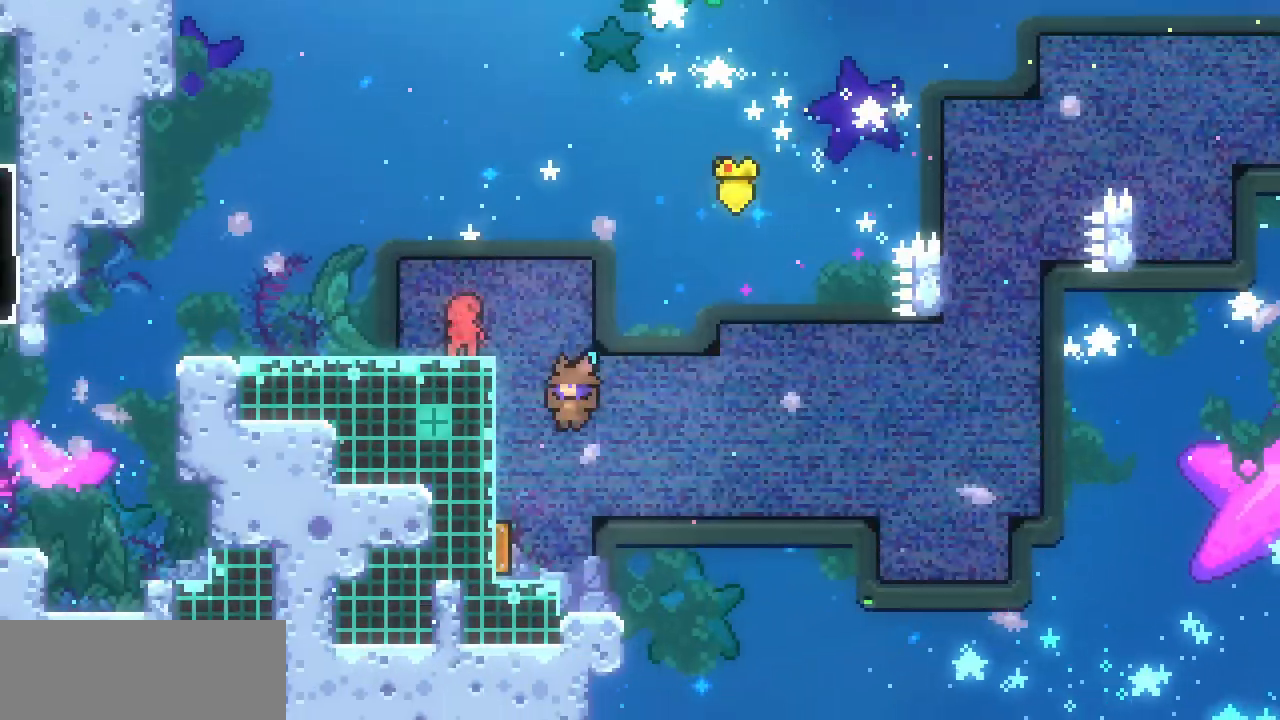
{"keys": ["left", "up", "x"], "events": [[233, "up", "down"], [233, "x", "up"], [300, "c", "down"], [400, "c", "up"], [500, "x", "down"]]}
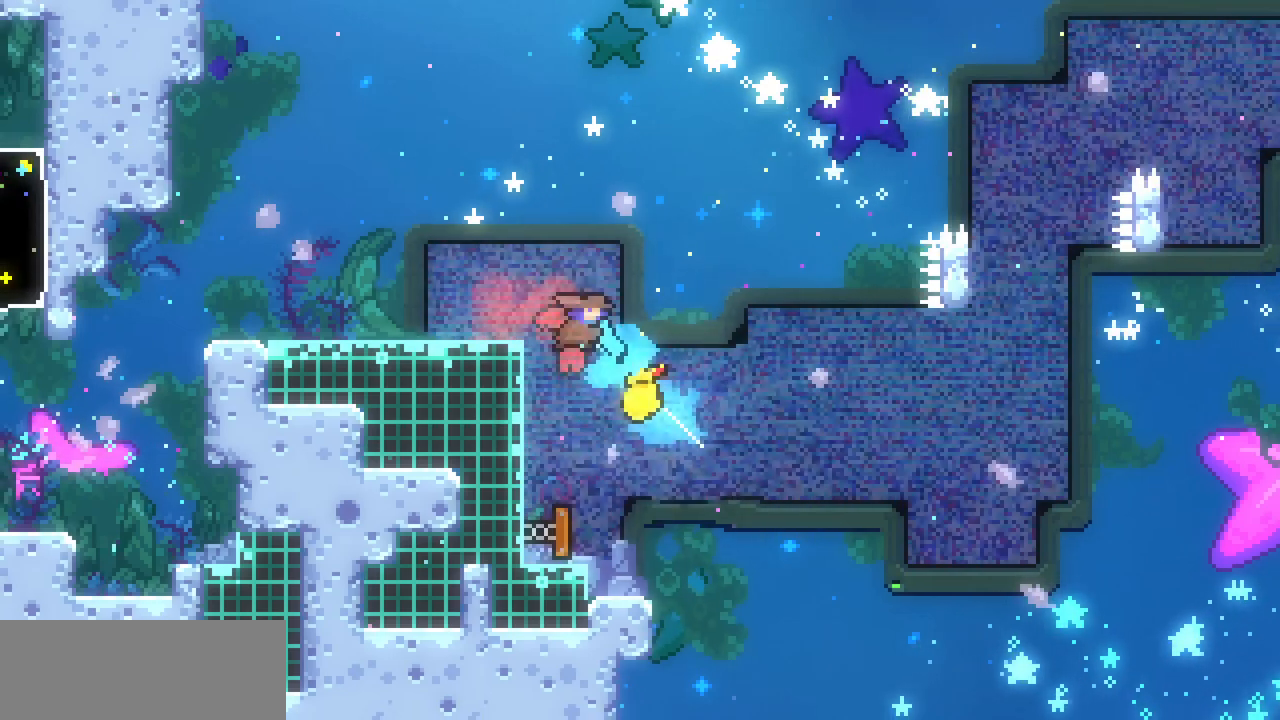
{"keys": ["down", "left", "z"], "events": [[67, "up", "up"], [133, "z", "down"], [233, "x", "up"], [233, "z", "up"], [367, "c", "down"], [367, "down", "down"], [467, "c", "up"], [467, "z", "down"]]}
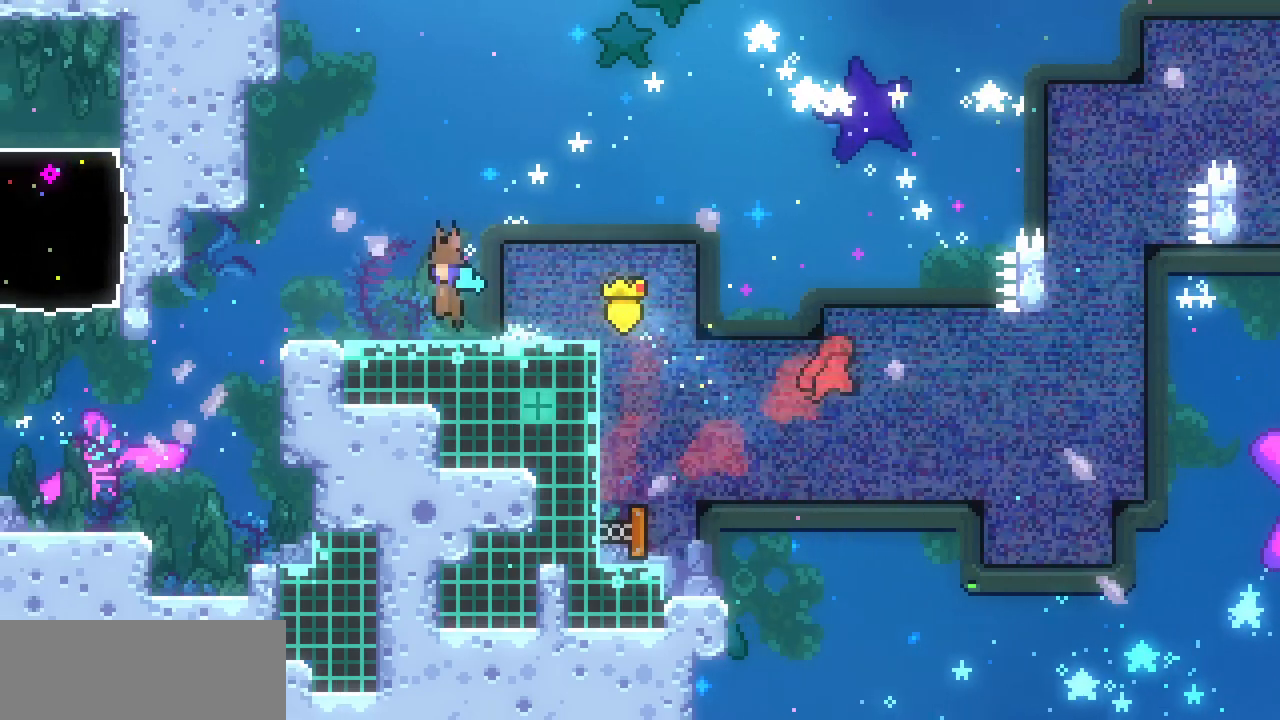
{"keys": ["c", "left", "up"], "events": [[33, "z", "up"], [67, "down", "up"], [433, "up", "down"], [500, "c", "down"]]}
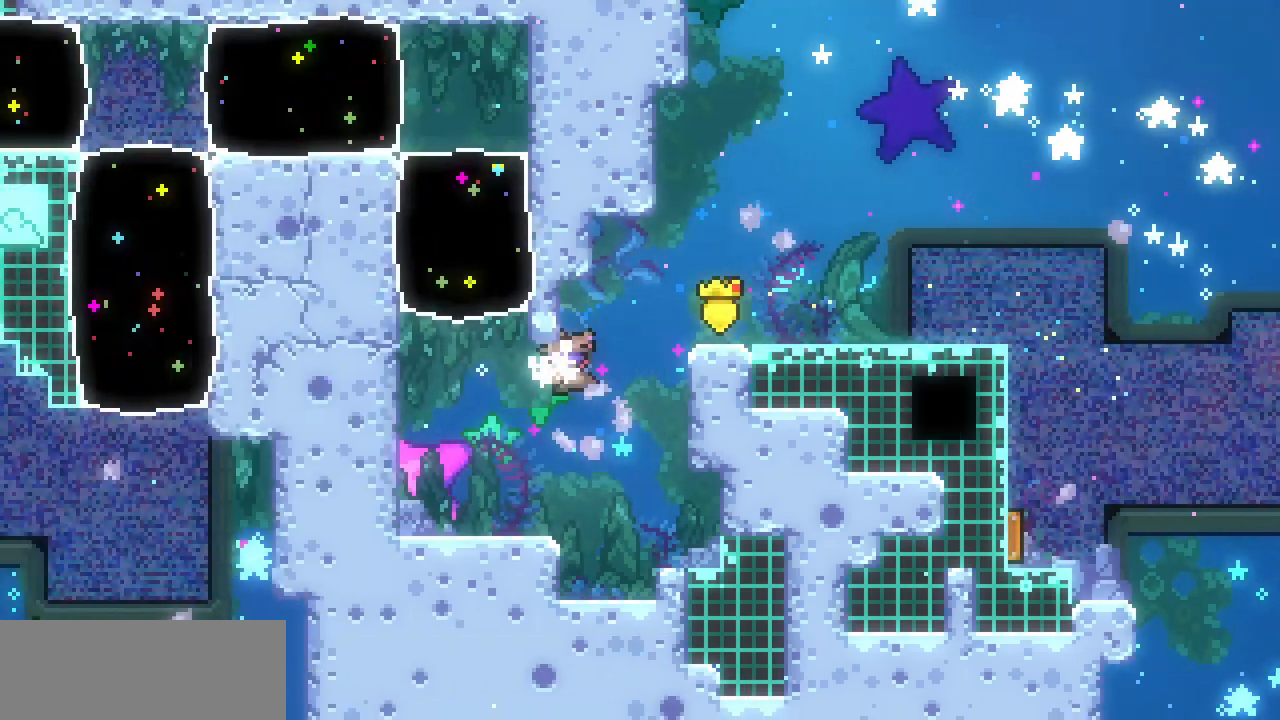
{"keys": ["left"], "events": [[33, "left", "up"], [133, "c", "up"], [367, "up", "up"], [500, "left", "down"]]}
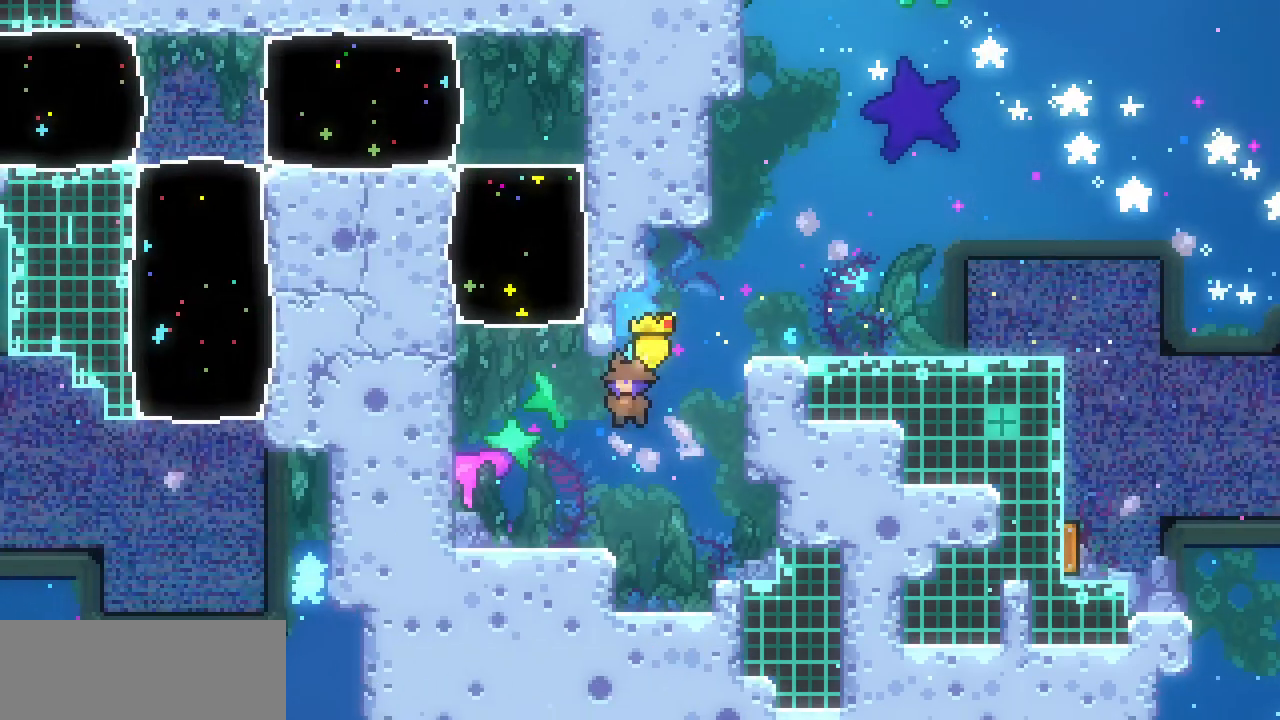
{"keys": ["c", "up"], "events": [[233, "z", "down"], [300, "up", "down"], [333, "left", "up"], [367, "c", "down"], [367, "z", "up"]]}
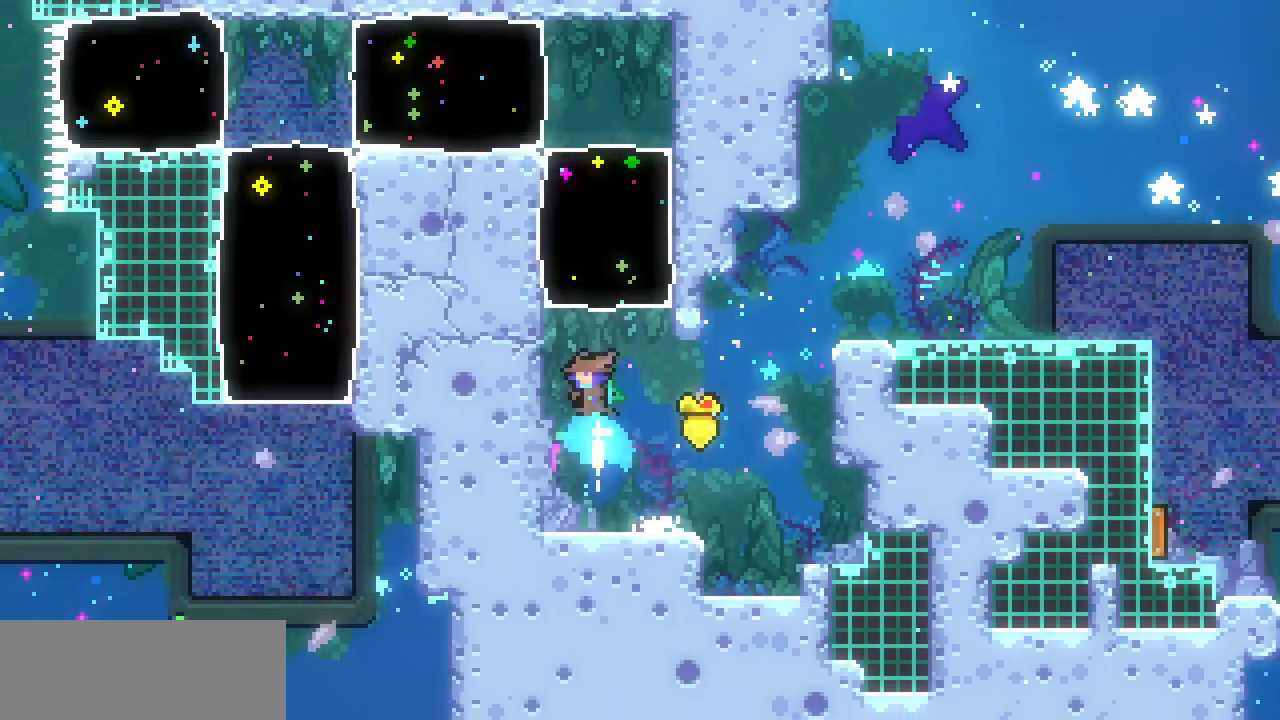
{"keys": ["c", "left"], "events": [[33, "c", "up"], [200, "left", "down"], [267, "up", "up"], [333, "c", "down"]]}
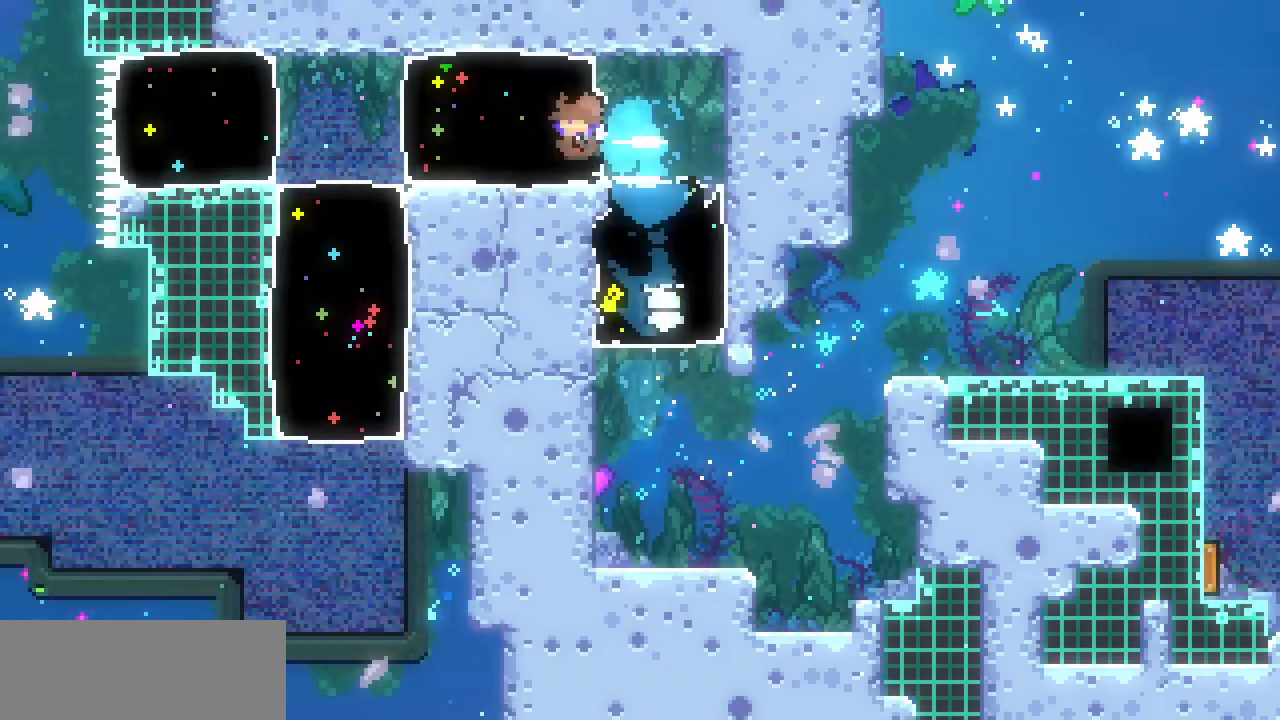
{"keys": ["left"], "events": [[33, "c", "up"], [300, "c", "down"], [467, "c", "up"]]}
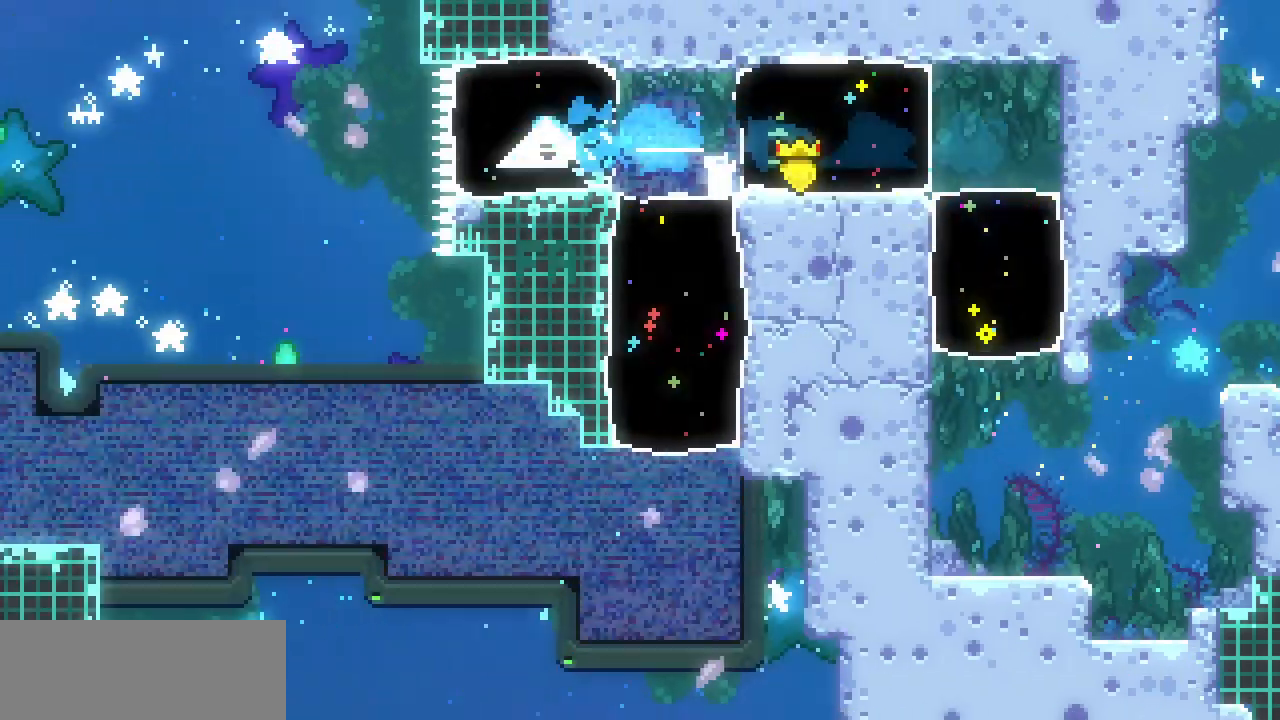
{"keys": ["left", "z"], "events": [[133, "z", "down"]]}
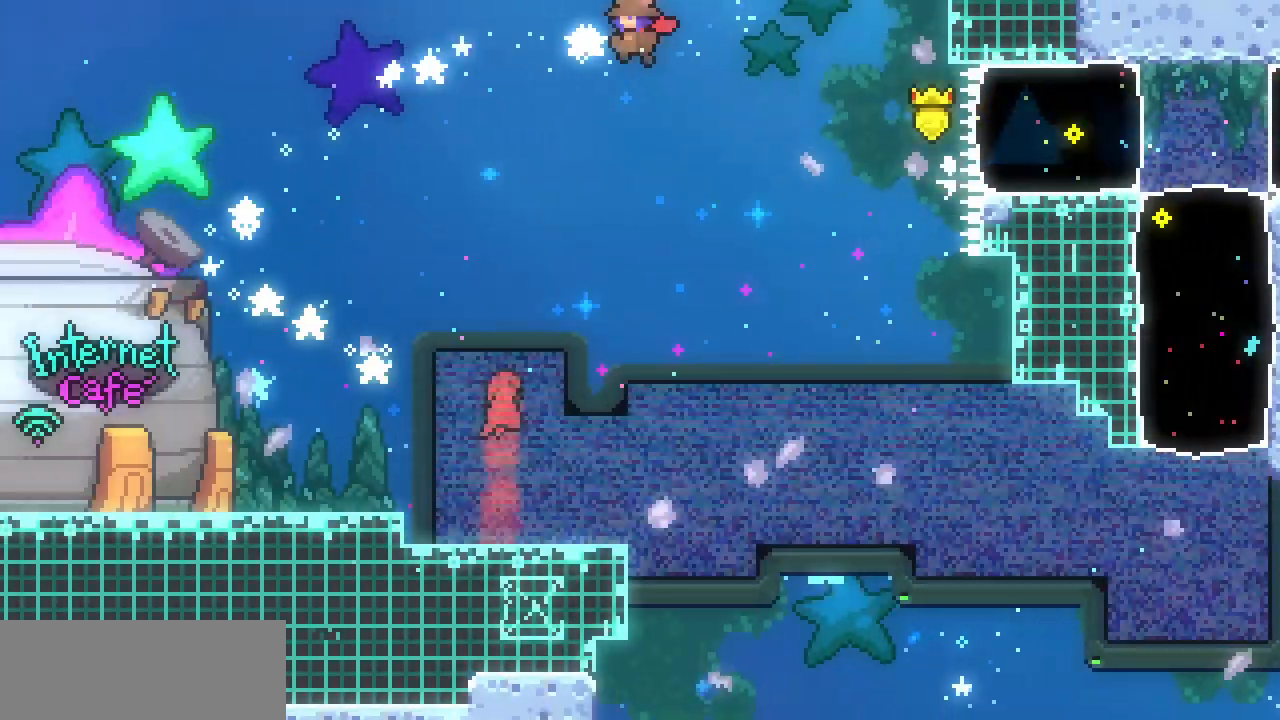
{"keys": ["left"], "events": [[167, "z", "up"], [267, "c", "down"], [400, "c", "up"]]}
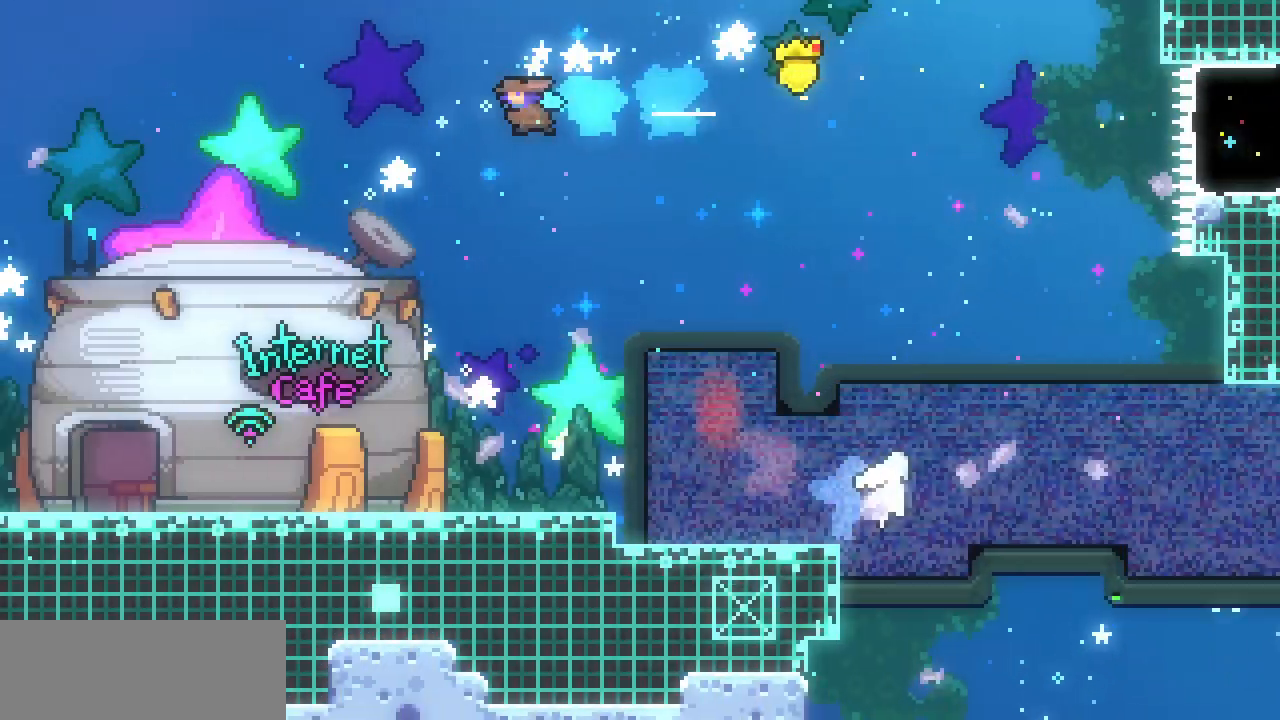
{"keys": ["c", "down", "left"], "events": [[467, "down", "down"], [500, "c", "down"]]}
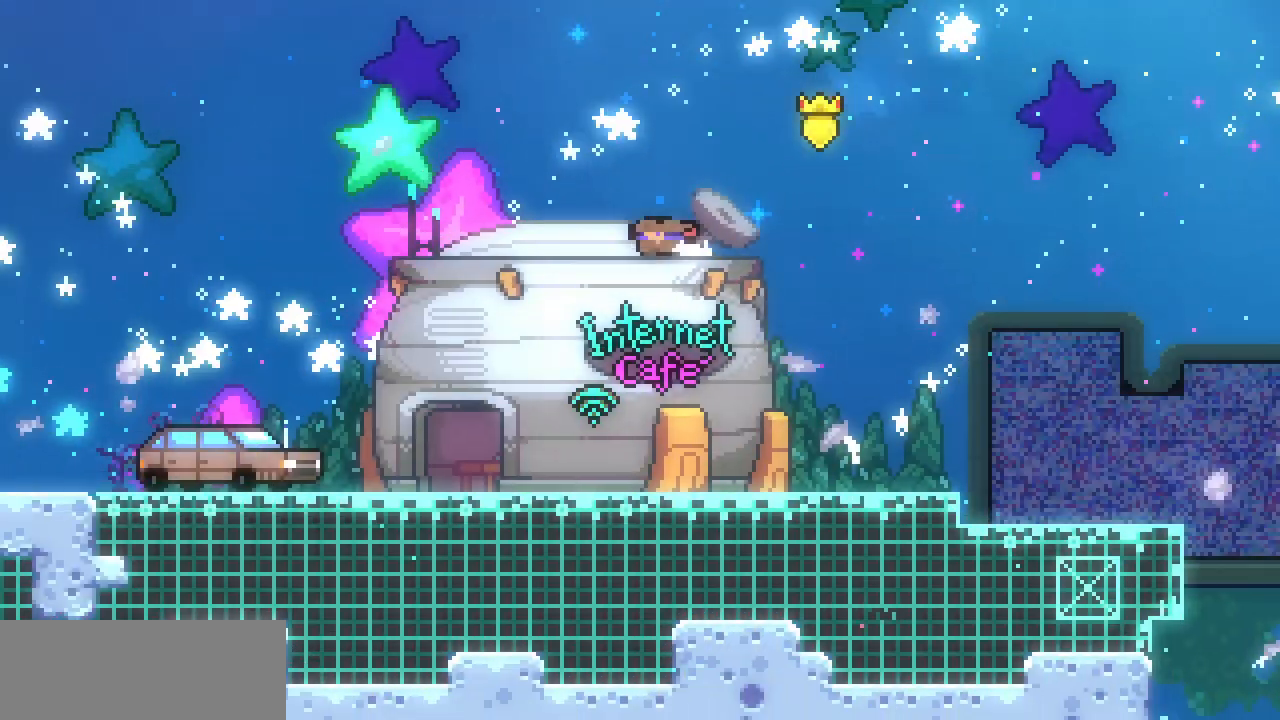
{"keys": ["down", "left"], "events": [[100, "c", "up"], [233, "z", "down"], [333, "c", "down"], [367, "z", "up"], [467, "c", "up"]]}
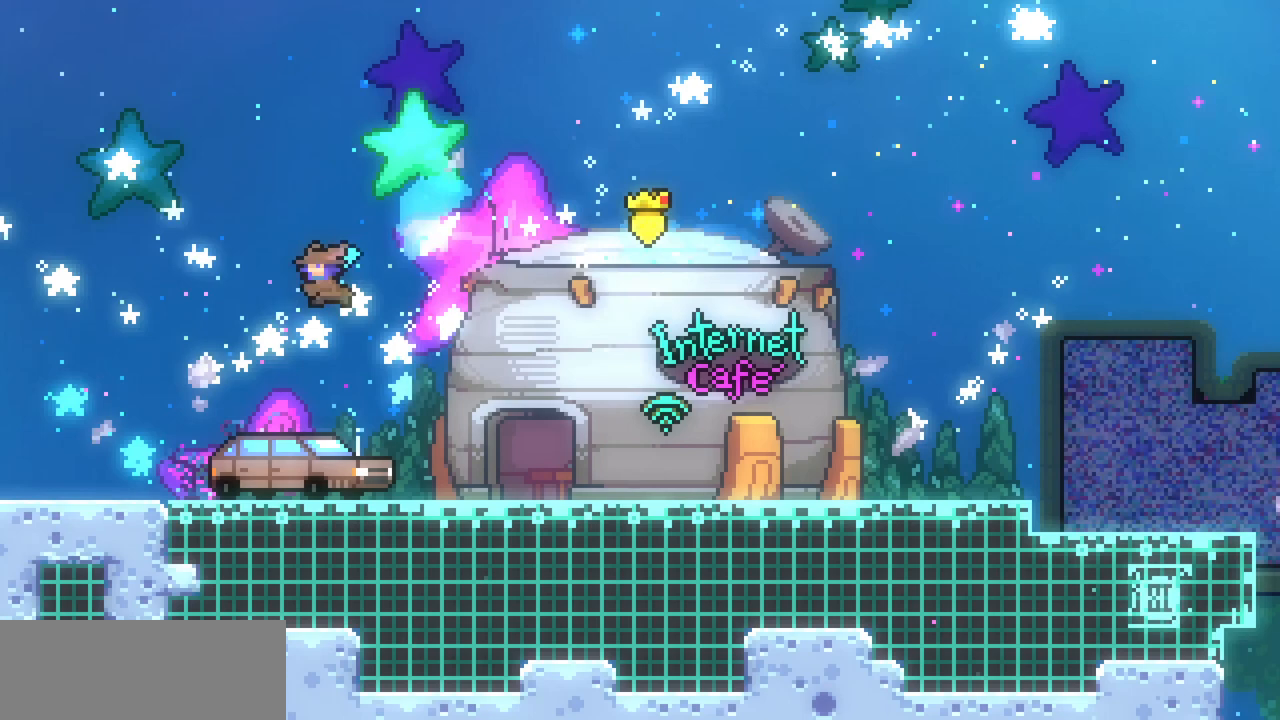
{"keys": ["left", "z"], "events": [[100, "down", "up"], [300, "z", "down"]]}
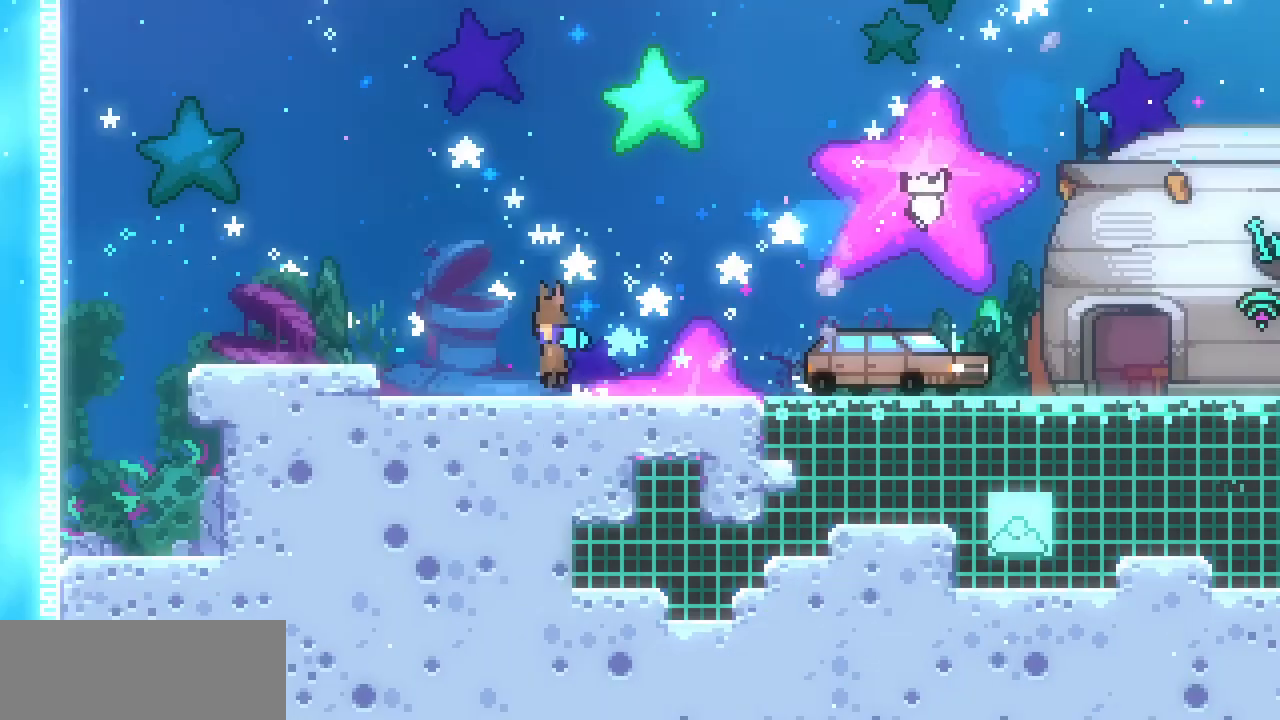
{"keys": ["left", "x", "z"], "events": [[467, "x", "down"]]}
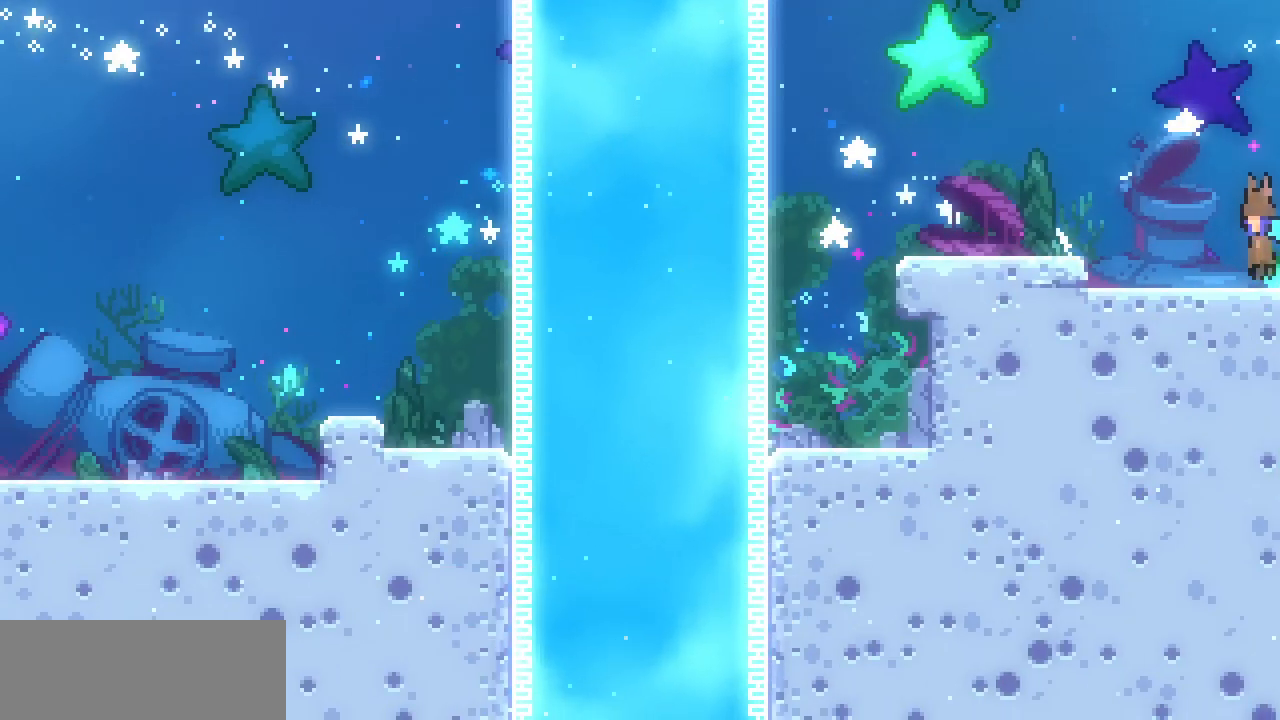
{"keys": ["left", "x"], "events": [[367, "z", "up"]]}
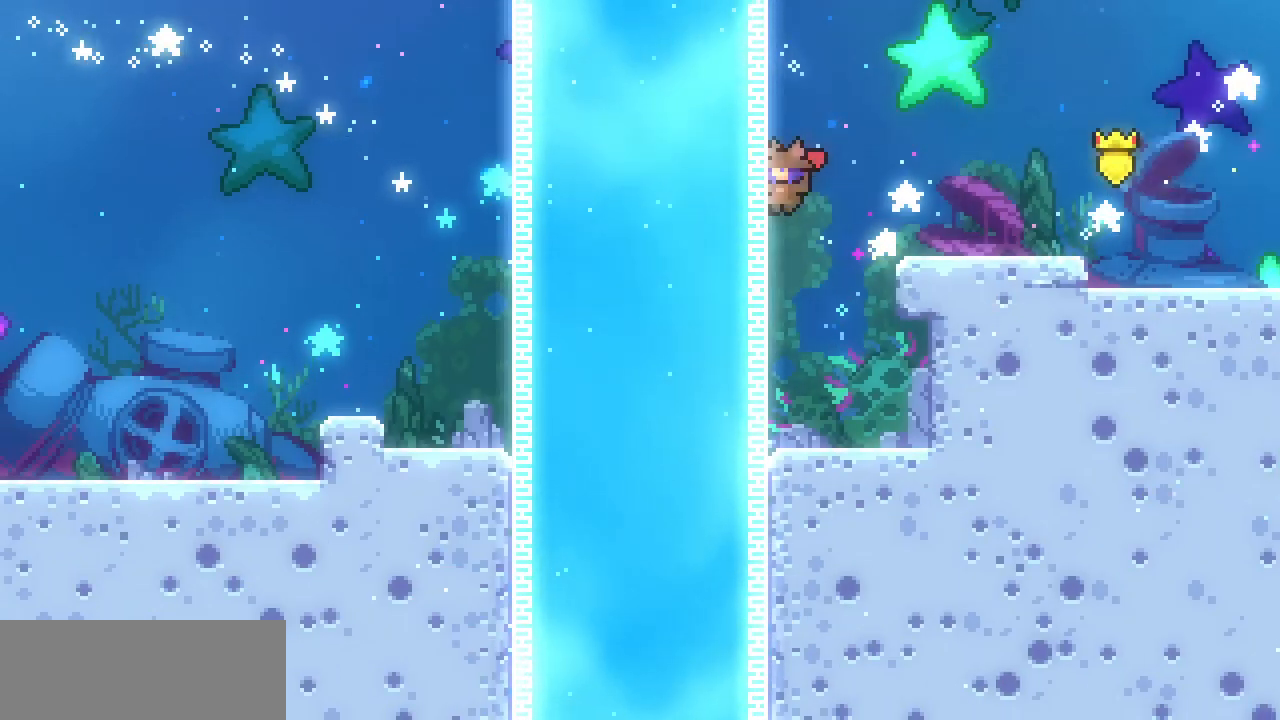
{"keys": ["right"], "events": [[67, "left", "up"], [67, "right", "down"], [67, "z", "down"], [167, "x", "up"], [167, "z", "up"]]}
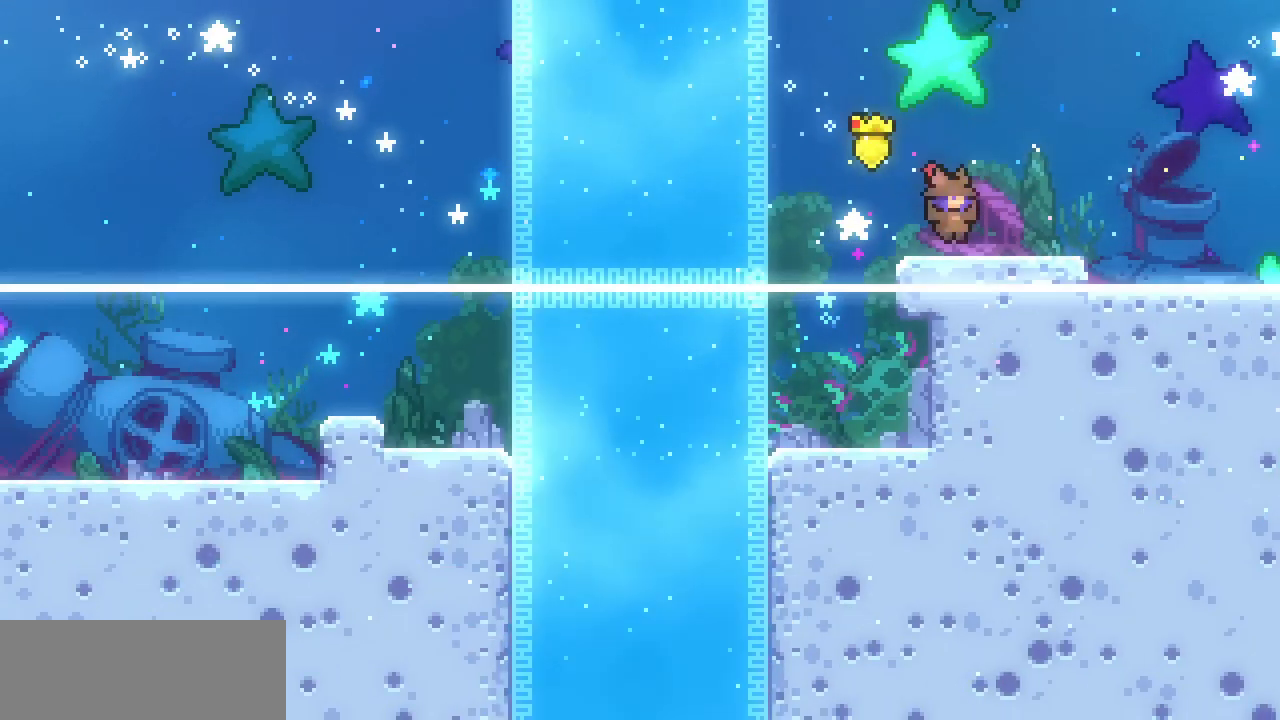
{"keys": [], "events": [[300, "right", "up"]]}
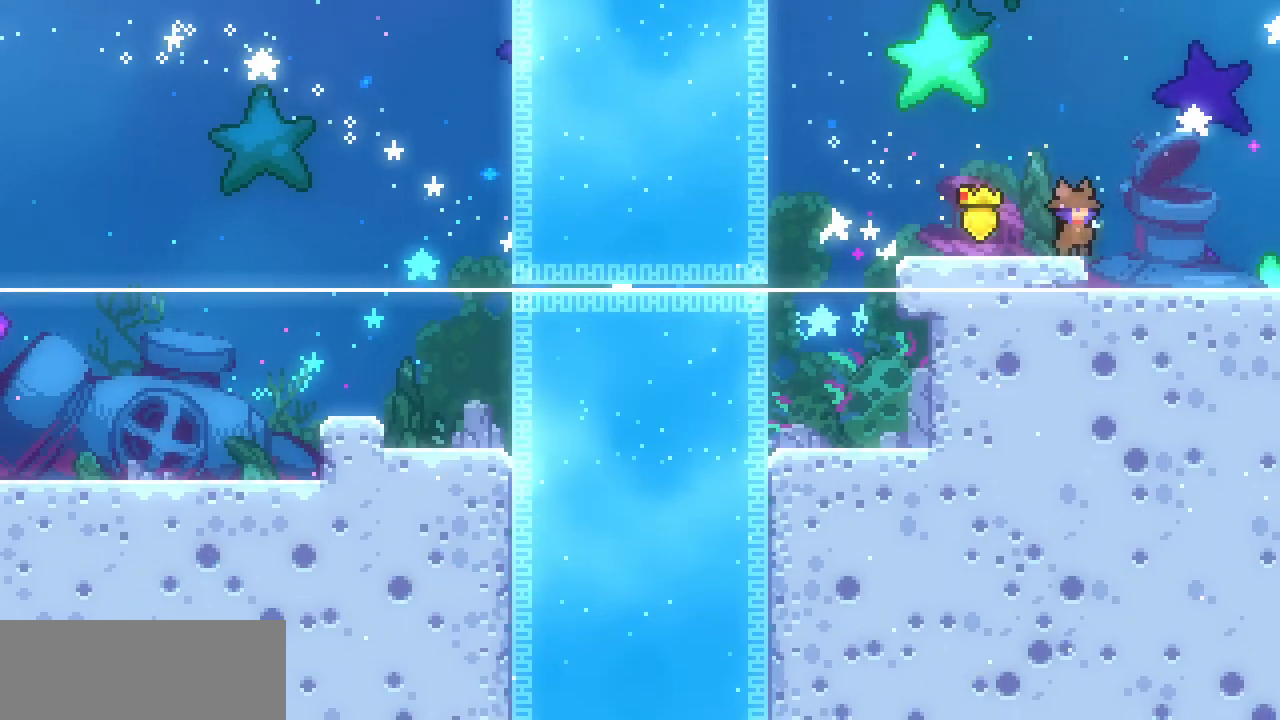
{"keys": ["c", "down", "left"], "events": [[100, "right", "down"], [133, "right", "up"], [333, "down", "down"], [333, "left", "down"], [467, "c", "down"]]}
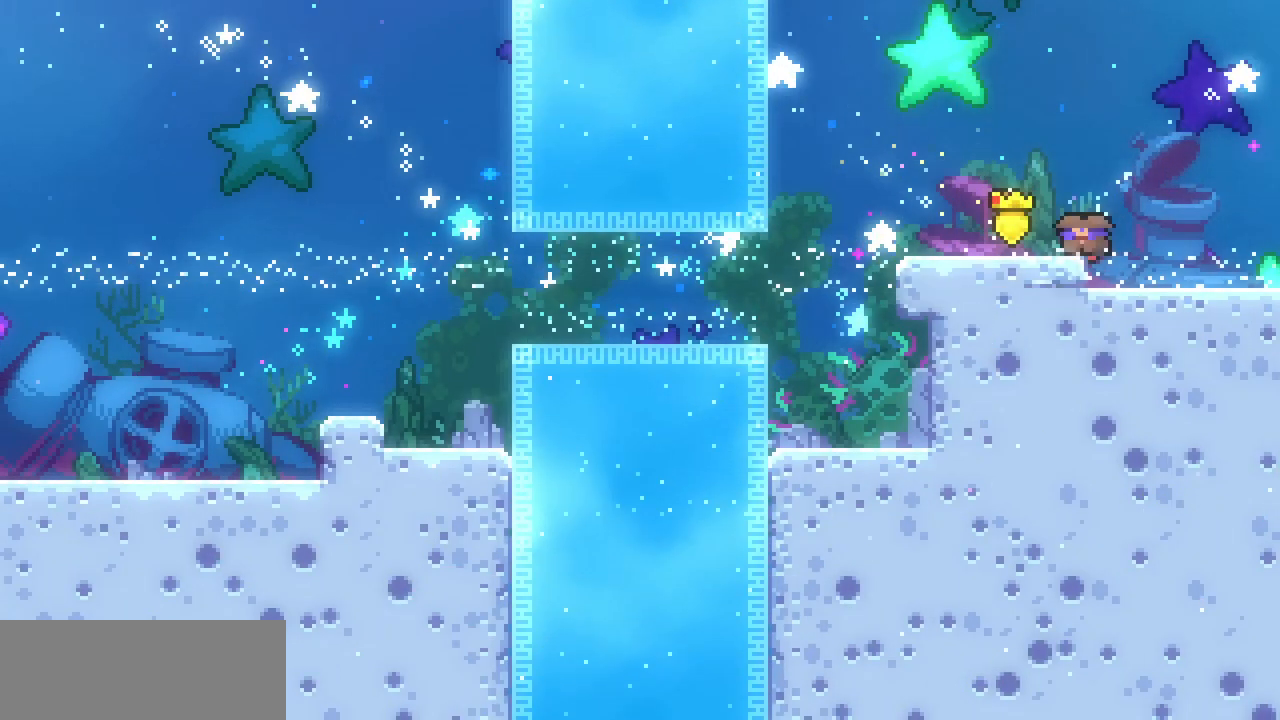
{"keys": ["left"], "events": [[67, "c", "up"], [167, "z", "down"], [200, "c", "down"], [300, "z", "up"], [333, "c", "up"], [500, "down", "up"]]}
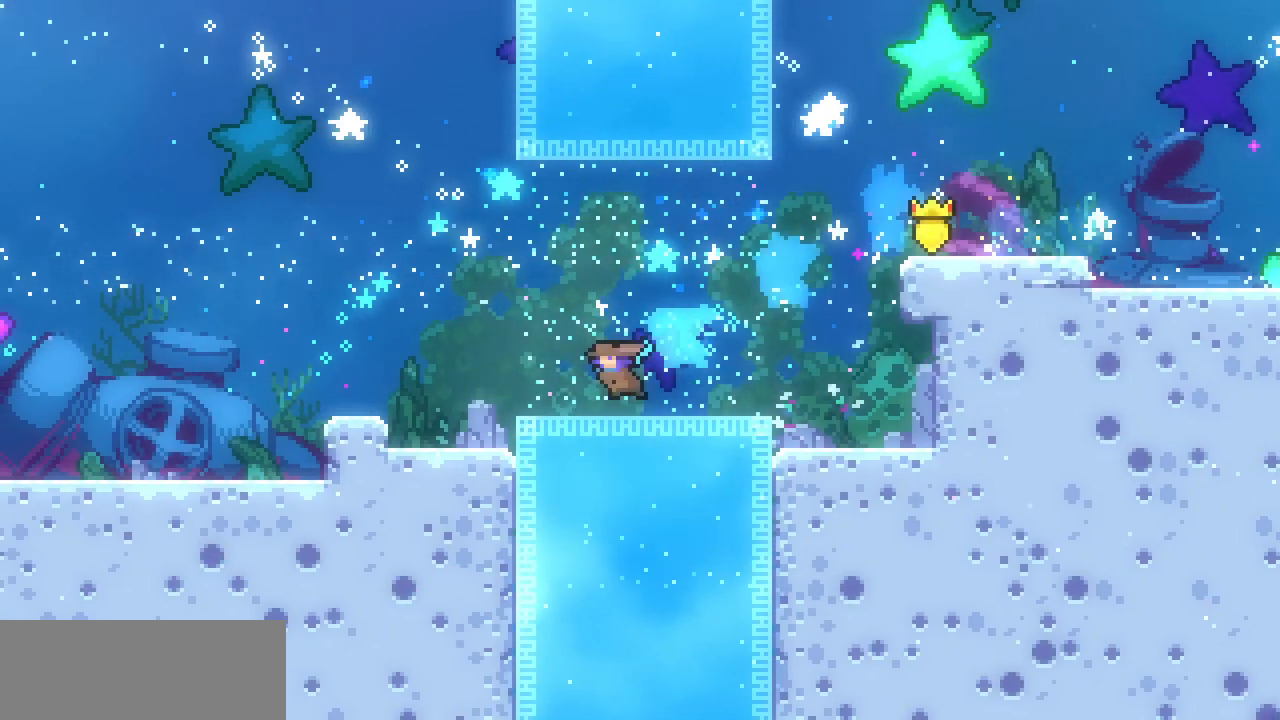
{"keys": ["left"], "events": [[67, "z", "down"], [133, "down", "down"], [233, "c", "down"], [233, "z", "up"], [367, "c", "up"], [400, "down", "up"]]}